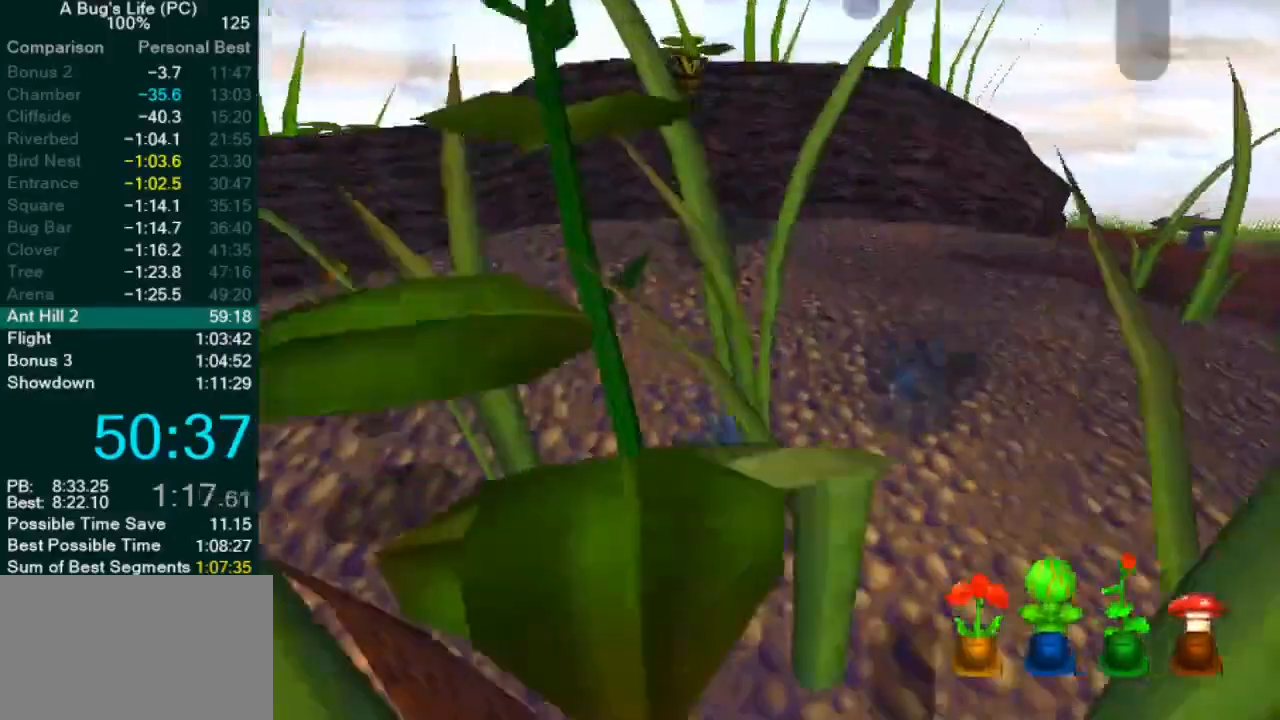
Gameplay with a controller (PlayStation layout); each line is a JSON object with the inputs held at the frame after it. "events" lists button and stick changes between this image and that frame as [ms after this image, input, new state], when the widget could be followed in between. Not read: L1 L3 R2 R3 right_stick.
{"buttons": [], "left_stick": "up-right", "events": [[100, "SQUARE", "down"], [150, "SQUARE", "up"], [150, "left_stick", "up-right"], [250, "SQUARE", "down"], [317, "SQUARE", "up"]]}
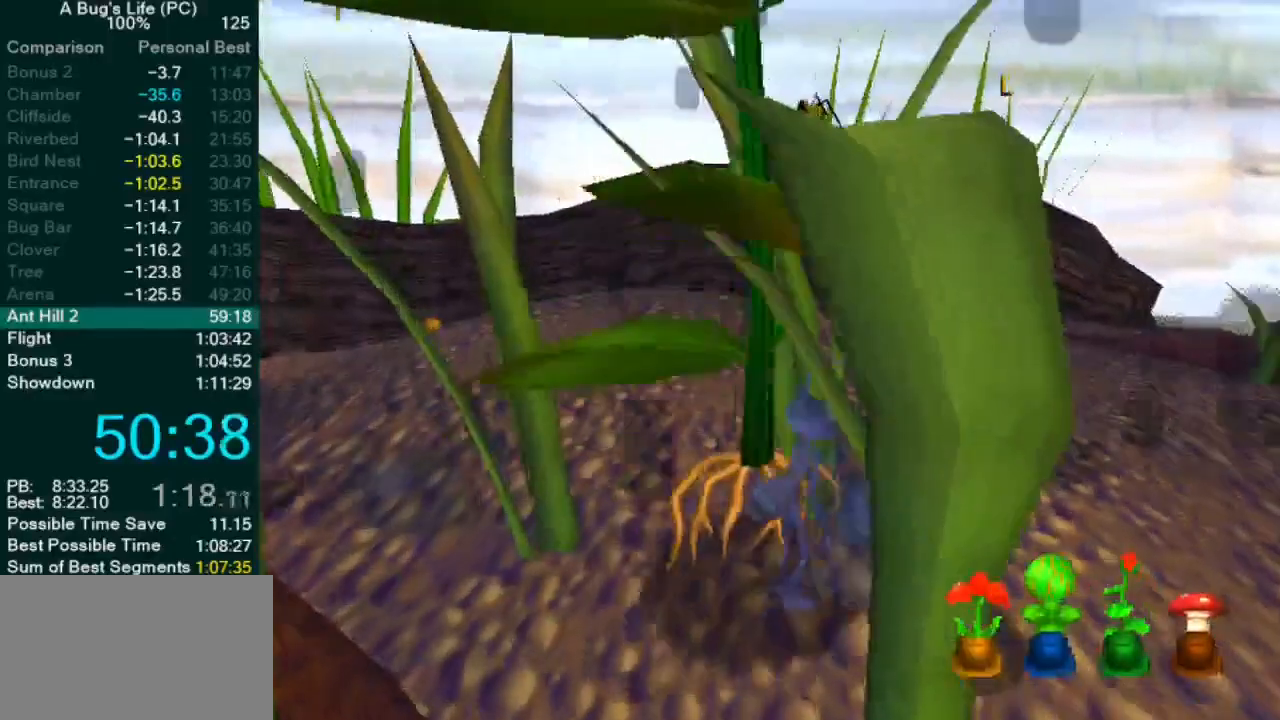
{"buttons": [], "left_stick": "up-right", "events": []}
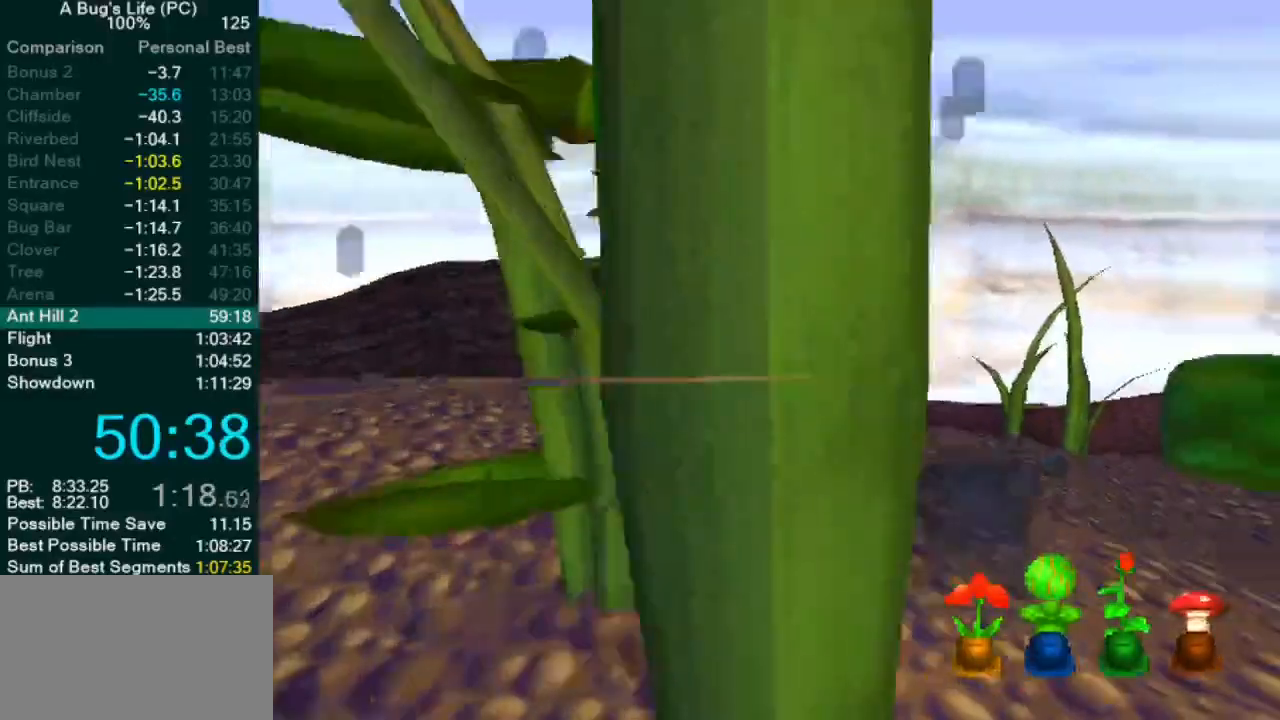
{"buttons": ["CROSS"], "left_stick": "up-right", "events": [[483, "CROSS", "down"]]}
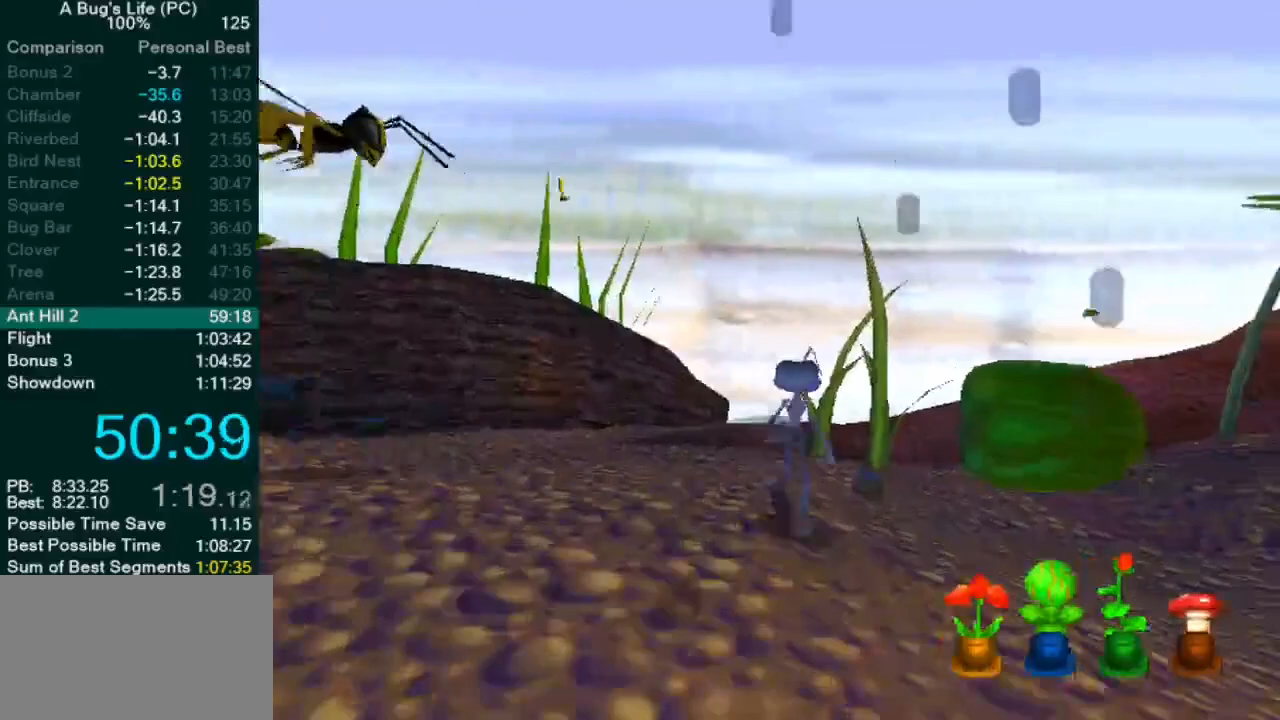
{"buttons": [], "left_stick": "up-right", "events": [[333, "CROSS", "up"]]}
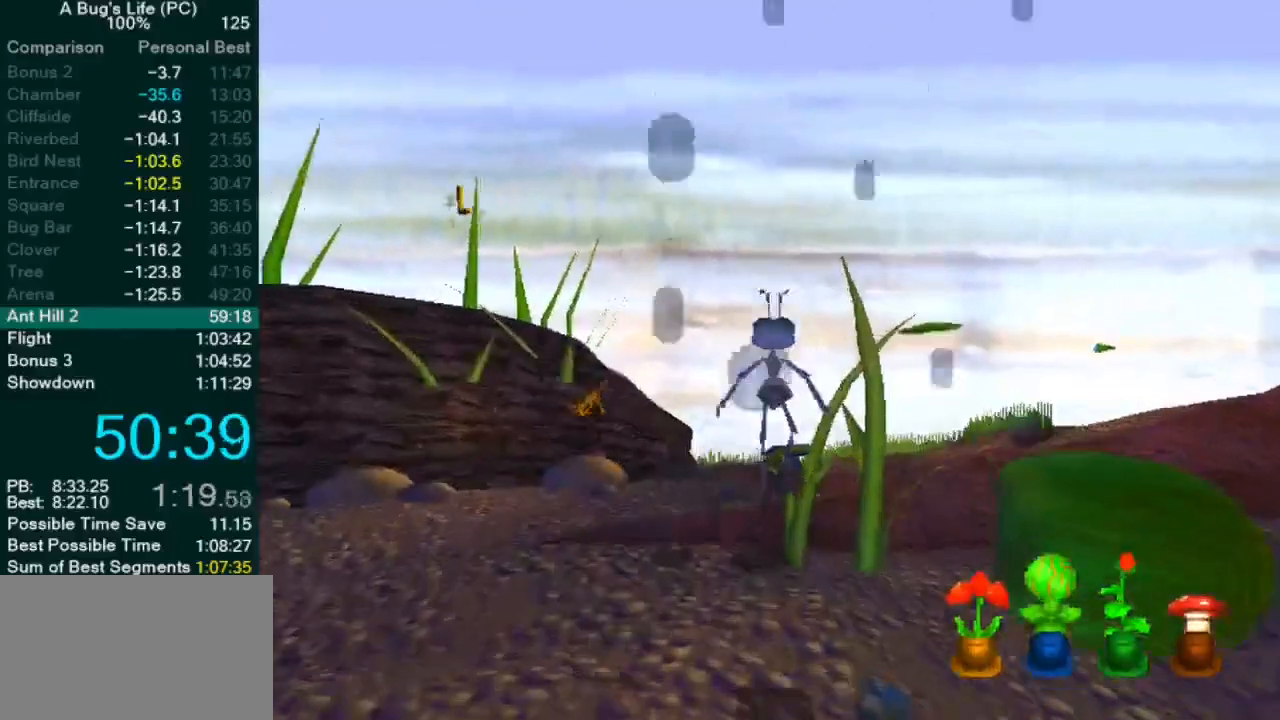
{"buttons": [], "left_stick": "up-right", "events": []}
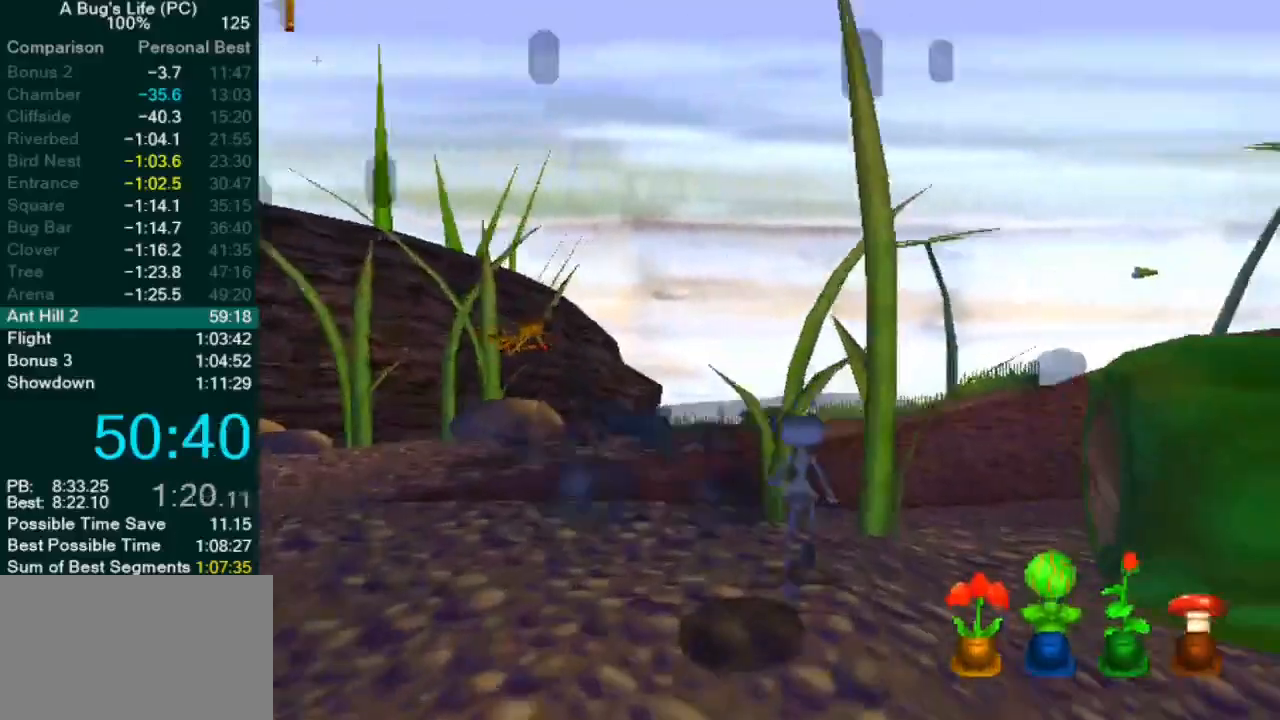
{"buttons": ["CROSS"], "left_stick": "up-right", "events": [[117, "CROSS", "down"]]}
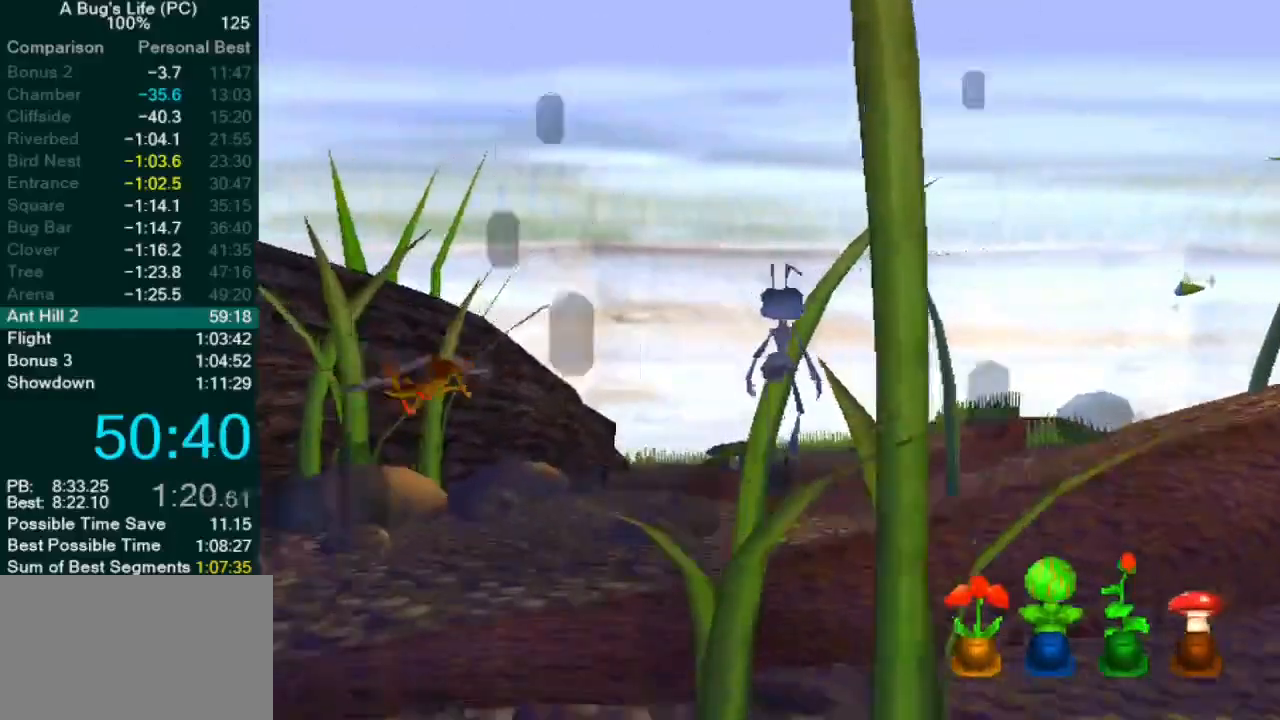
{"buttons": ["CROSS"], "left_stick": "up-right", "events": []}
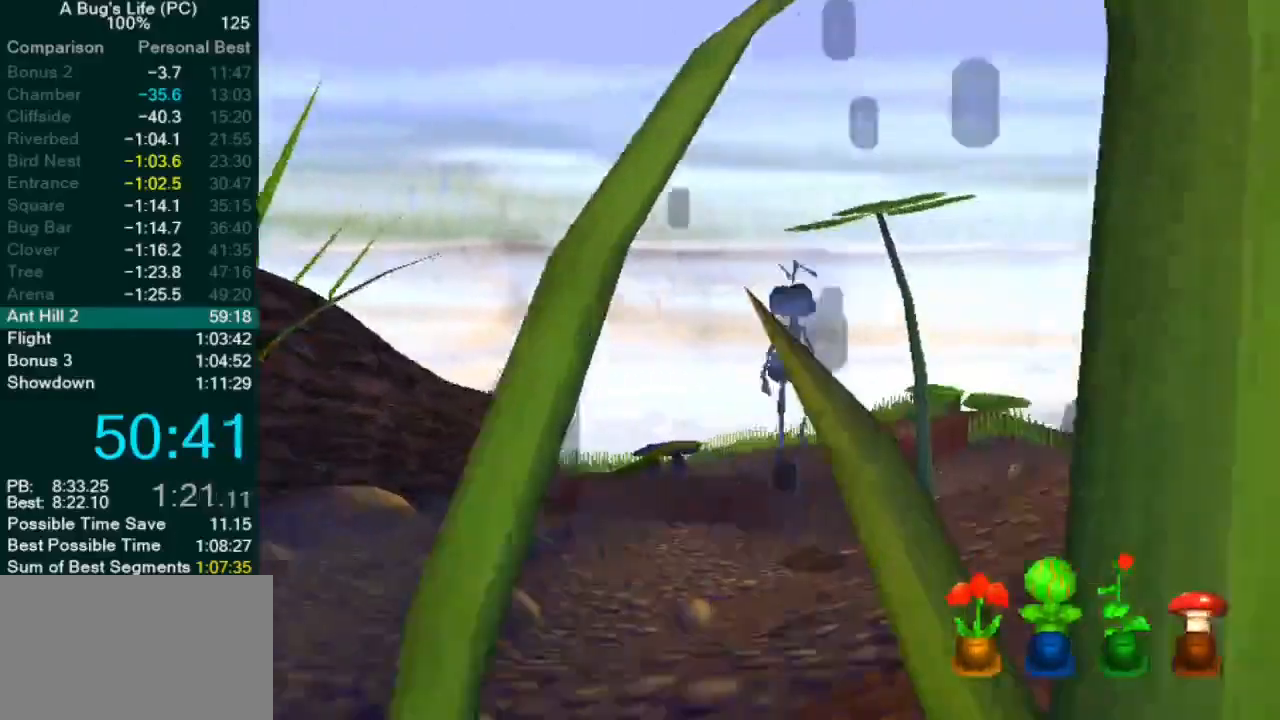
{"buttons": [], "left_stick": "center", "events": [[283, "left_stick", "center"], [400, "CROSS", "up"]]}
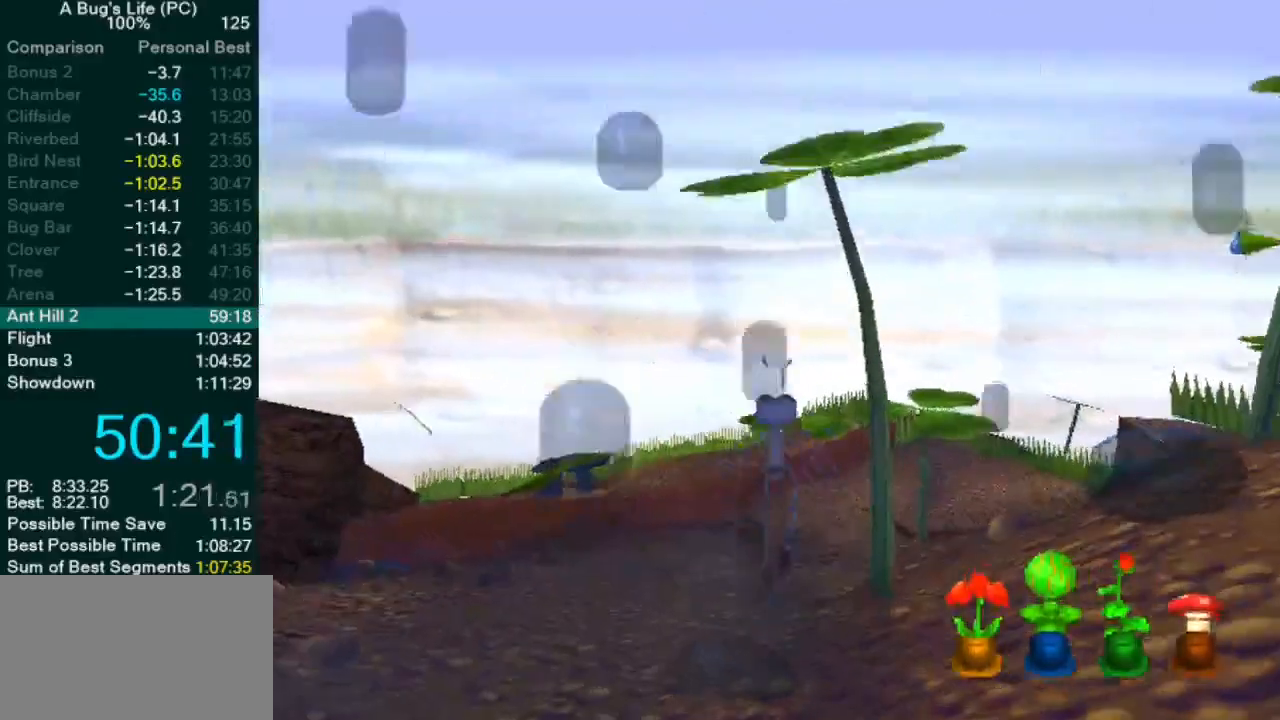
{"buttons": [], "left_stick": "up", "events": [[200, "CROSS", "down"], [333, "left_stick", "up"], [500, "CROSS", "up"]]}
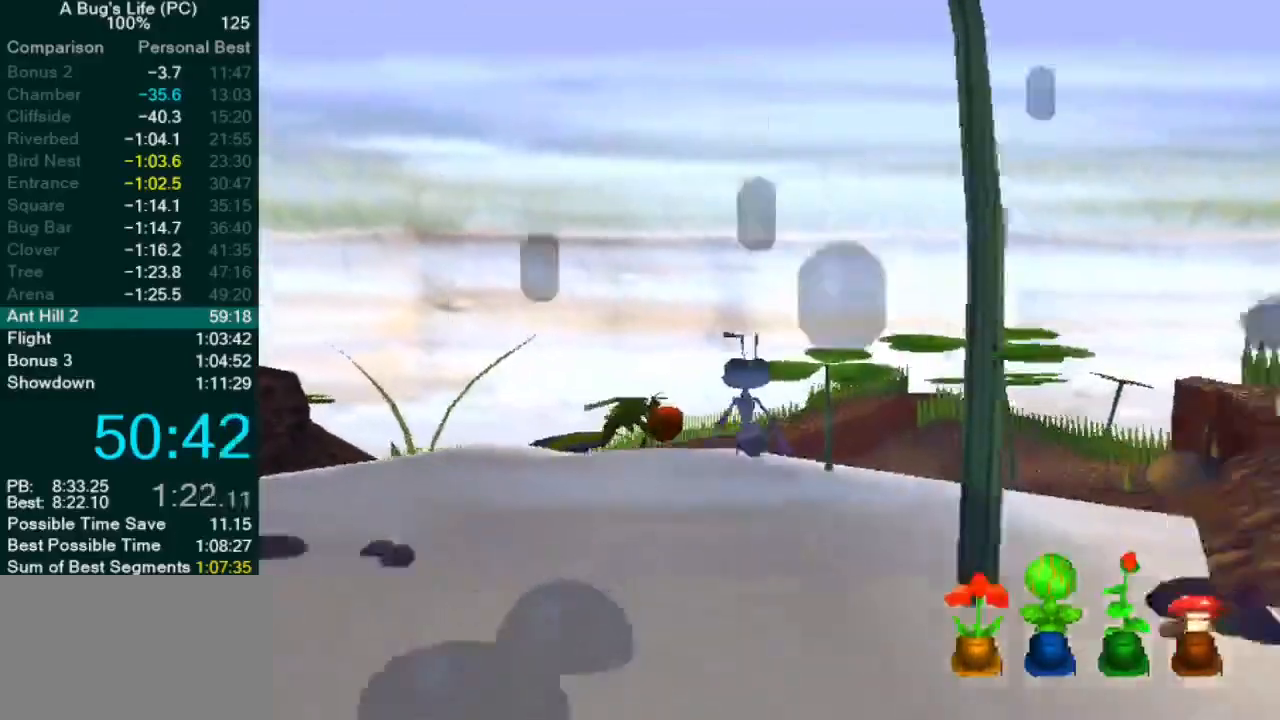
{"buttons": ["CROSS"], "left_stick": "up-right", "events": [[17, "CROSS", "down"], [150, "left_stick", "center"], [167, "CROSS", "up"], [283, "left_stick", "up-right"], [450, "CROSS", "down"]]}
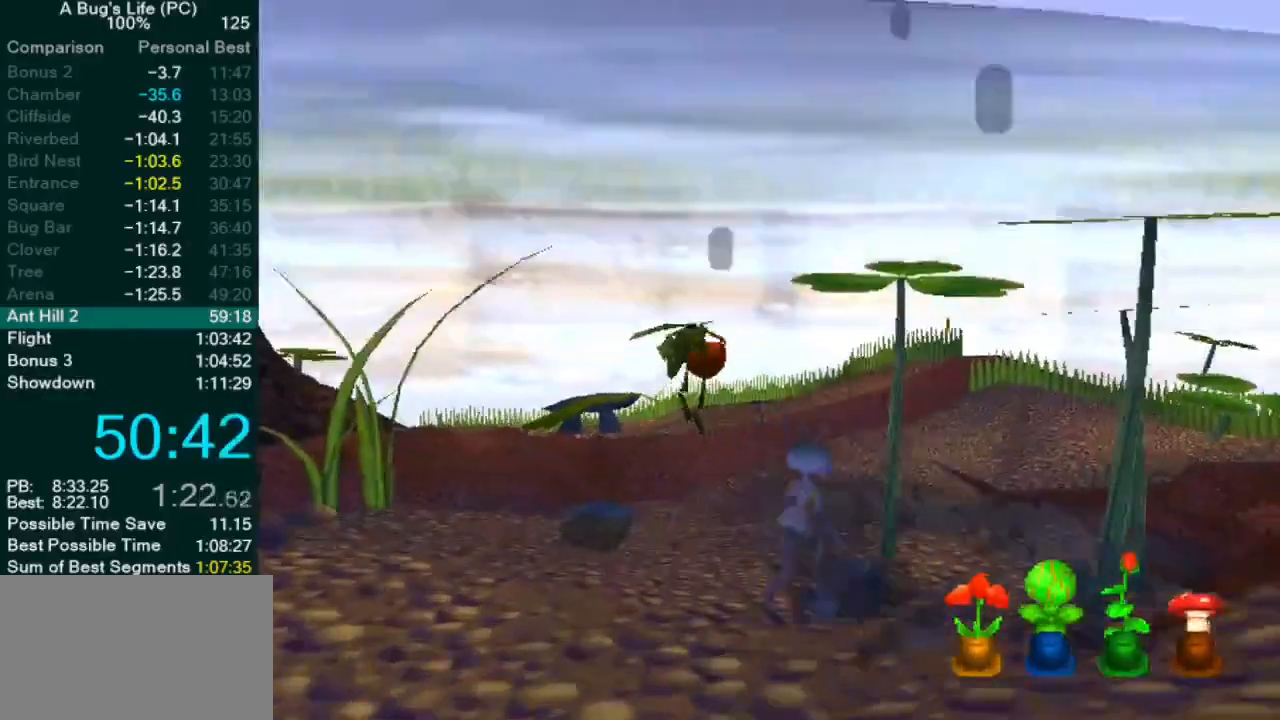
{"buttons": ["CROSS"], "left_stick": "center"}
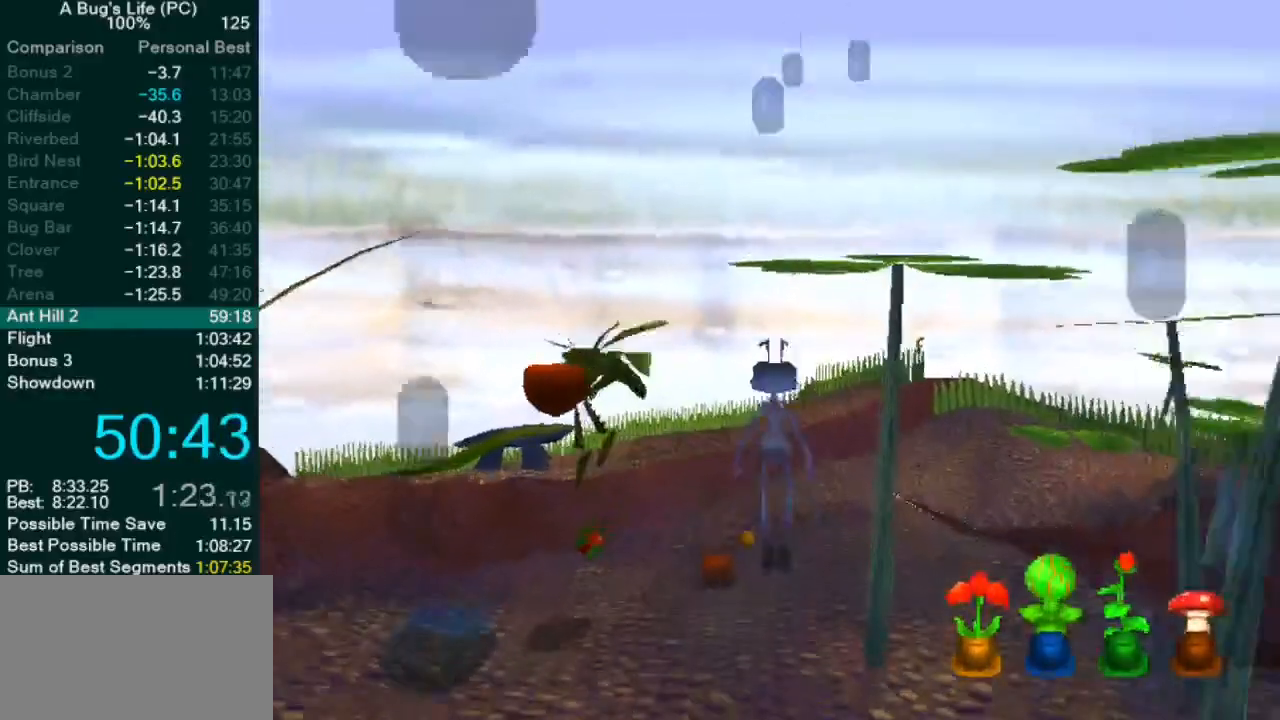
{"buttons": [], "left_stick": "up-left", "events": [[233, "CROSS", "up"], [367, "left_stick", "up-left"]]}
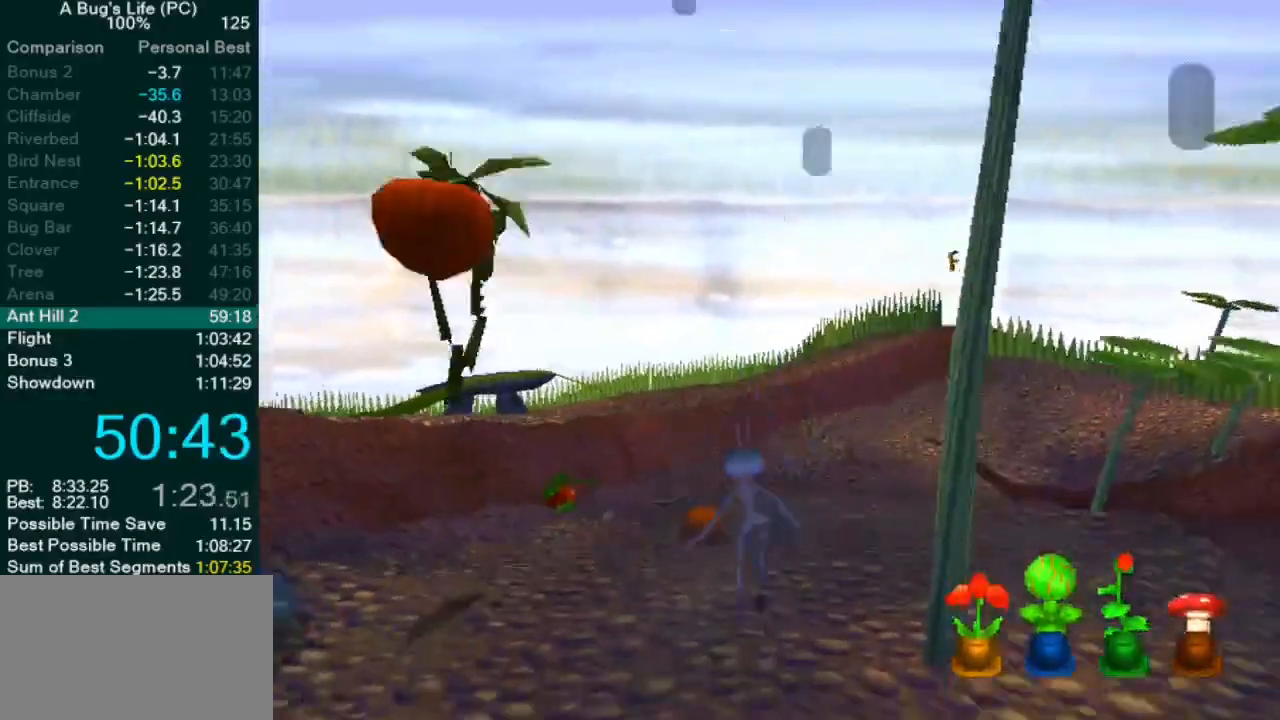
{"buttons": ["CROSS"], "left_stick": "center", "events": [[50, "left_stick", "center"], [117, "left_stick", "up-left"], [267, "left_stick", "center"], [500, "CROSS", "down"]]}
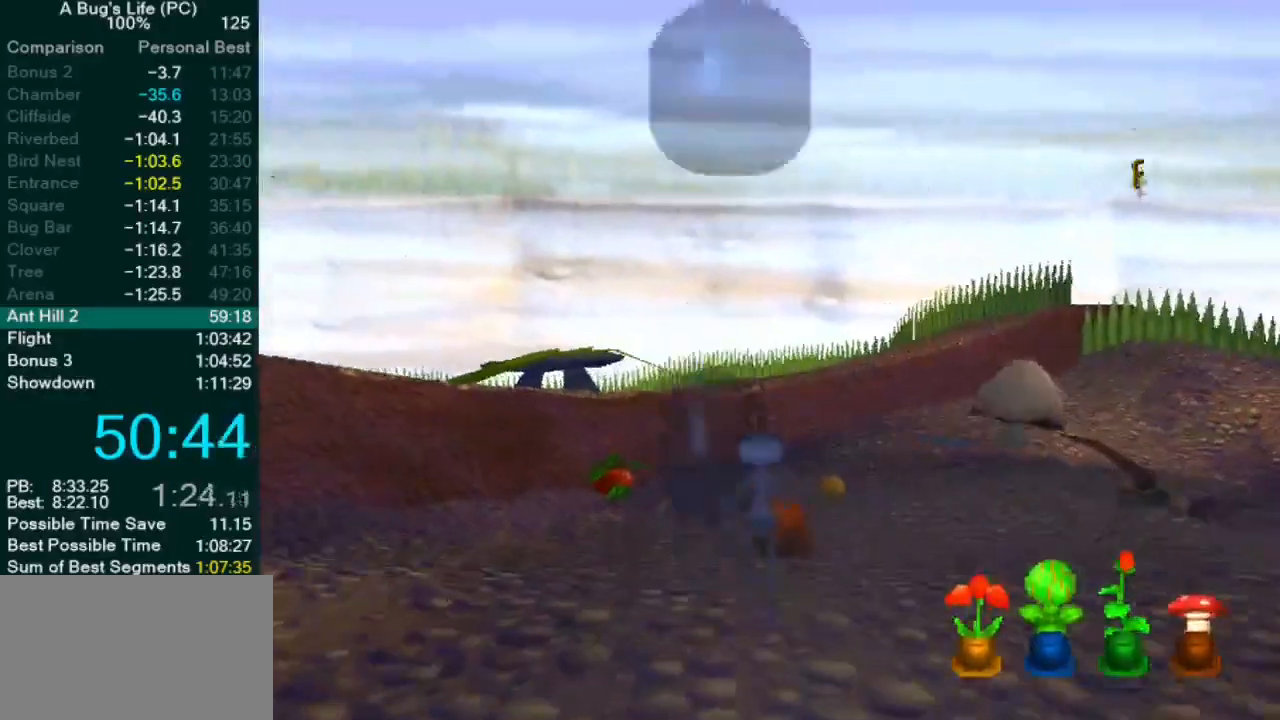
{"buttons": [], "left_stick": "center", "events": [[167, "CROSS", "up"]]}
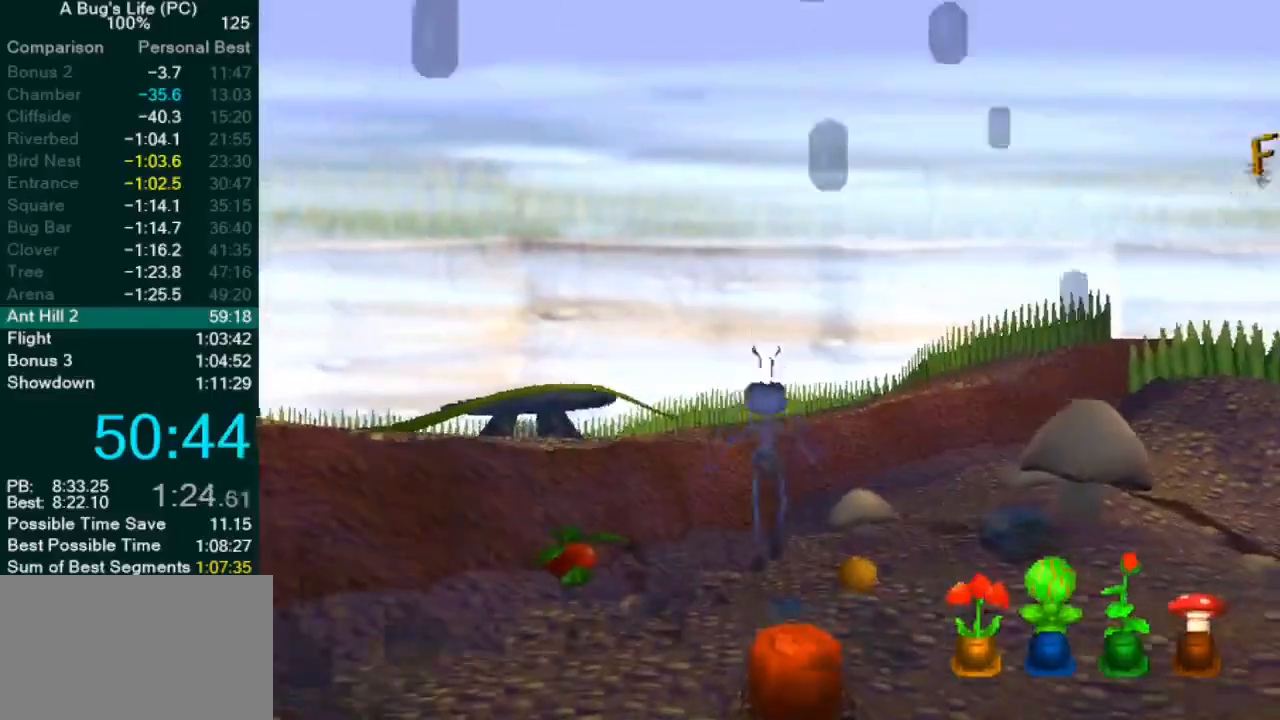
{"buttons": [], "left_stick": "down-right", "events": [[67, "TRIANGLE", "down"], [83, "left_stick", "right"], [117, "TRIANGLE", "up"], [167, "left_stick", "down-right"], [183, "TRIANGLE", "down"], [233, "TRIANGLE", "up"]]}
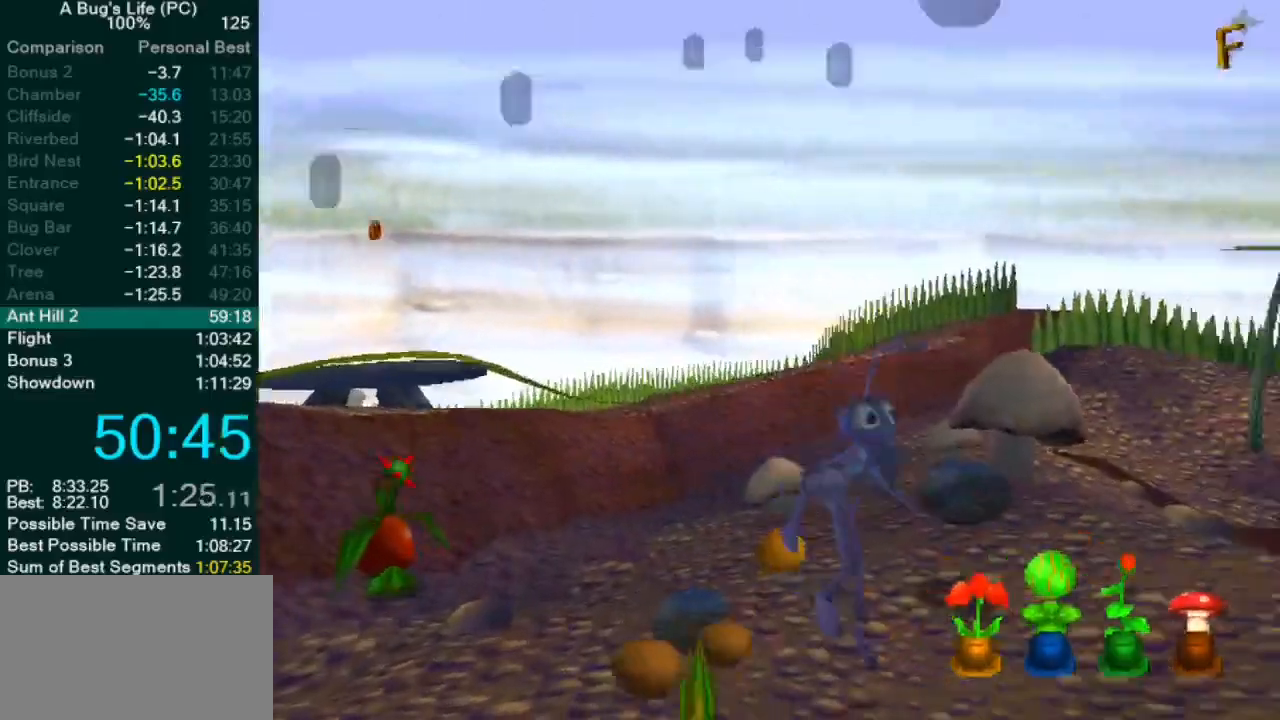
{"buttons": [], "left_stick": "center", "events": [[117, "left_stick", "down-left"], [183, "left_stick", "left"], [483, "left_stick", "center"]]}
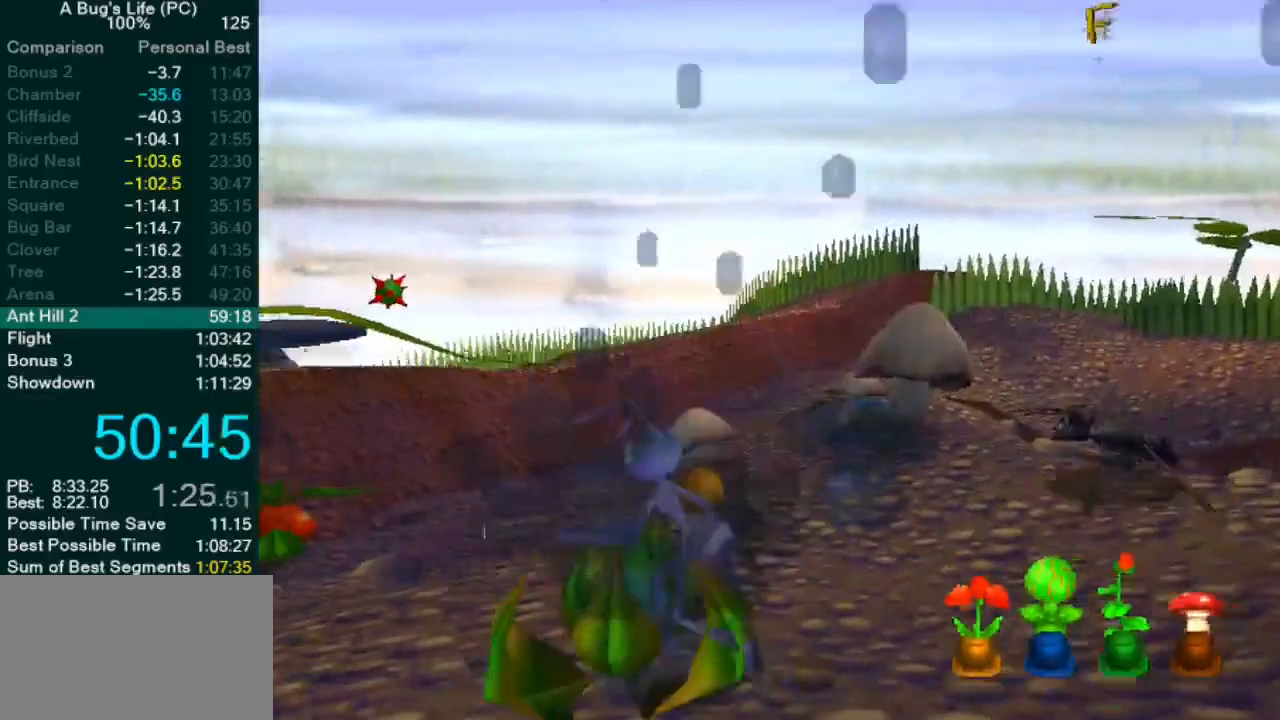
{"buttons": ["SQUARE"], "left_stick": "down", "events": [[50, "left_stick", "right"], [150, "left_stick", "left"], [167, "SQUARE", "down"], [233, "SQUARE", "up"], [317, "SQUARE", "down"], [317, "left_stick", "down"], [367, "SQUARE", "up"], [433, "SQUARE", "down"]]}
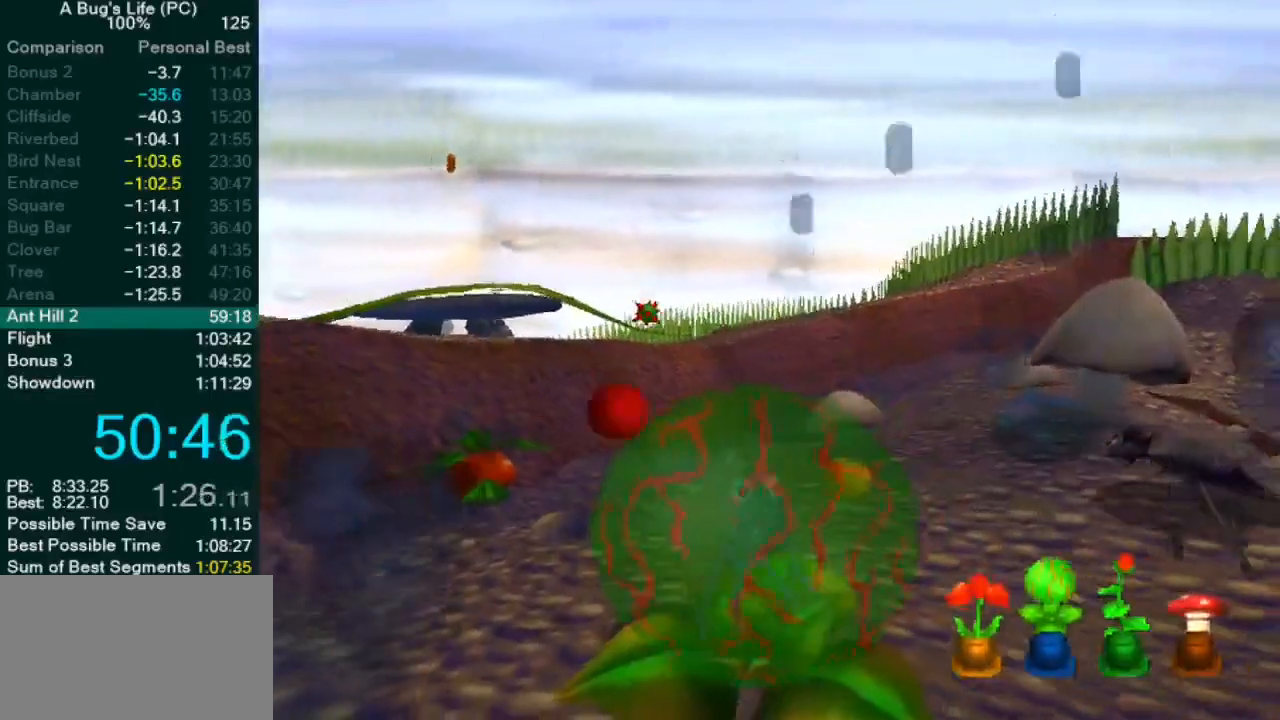
{"buttons": [], "left_stick": "down", "events": [[17, "SQUARE", "up"], [83, "SQUARE", "down"], [150, "SQUARE", "up"]]}
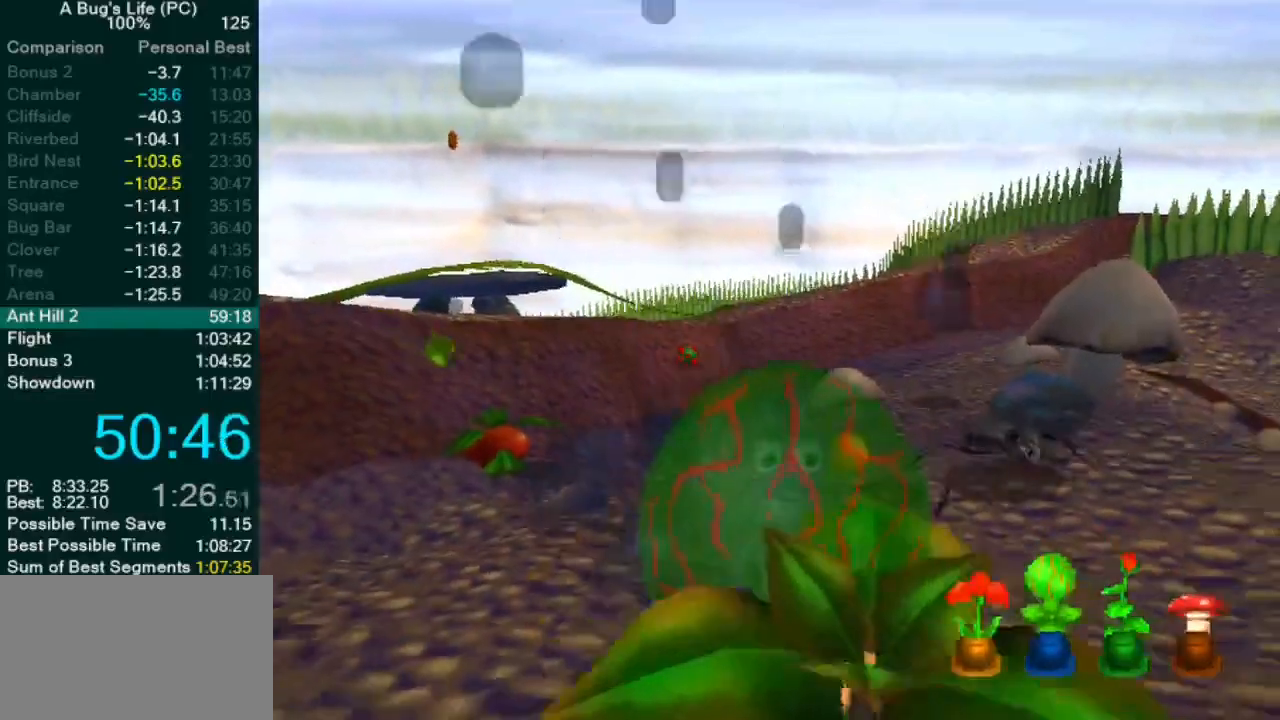
{"buttons": [], "left_stick": "center", "events": [[83, "left_stick", "left"], [167, "left_stick", "up-right"], [267, "left_stick", "center"]]}
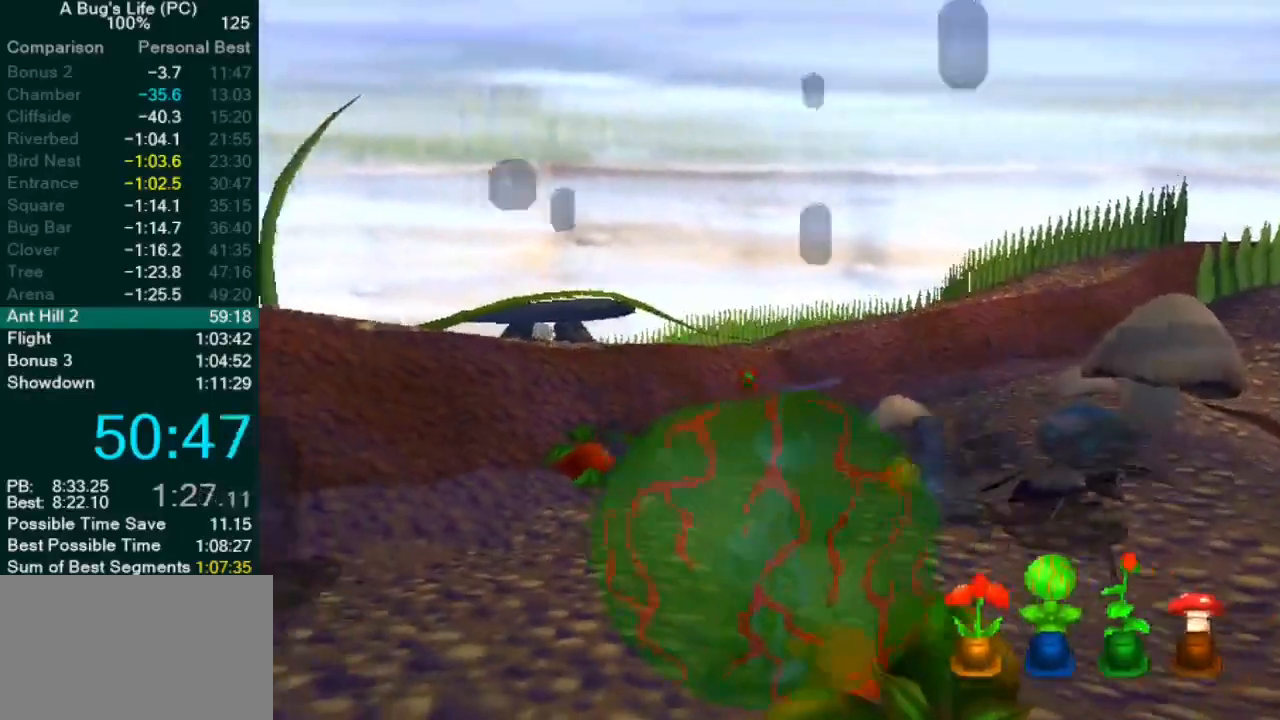
{"buttons": [], "left_stick": "up-right", "events": [[33, "TRIANGLE", "down"], [67, "TRIANGLE", "up"], [150, "TRIANGLE", "down"], [233, "TRIANGLE", "up"], [300, "TRIANGLE", "down"], [367, "TRIANGLE", "up"], [383, "left_stick", "up-right"], [417, "CROSS", "down"], [483, "CROSS", "up"]]}
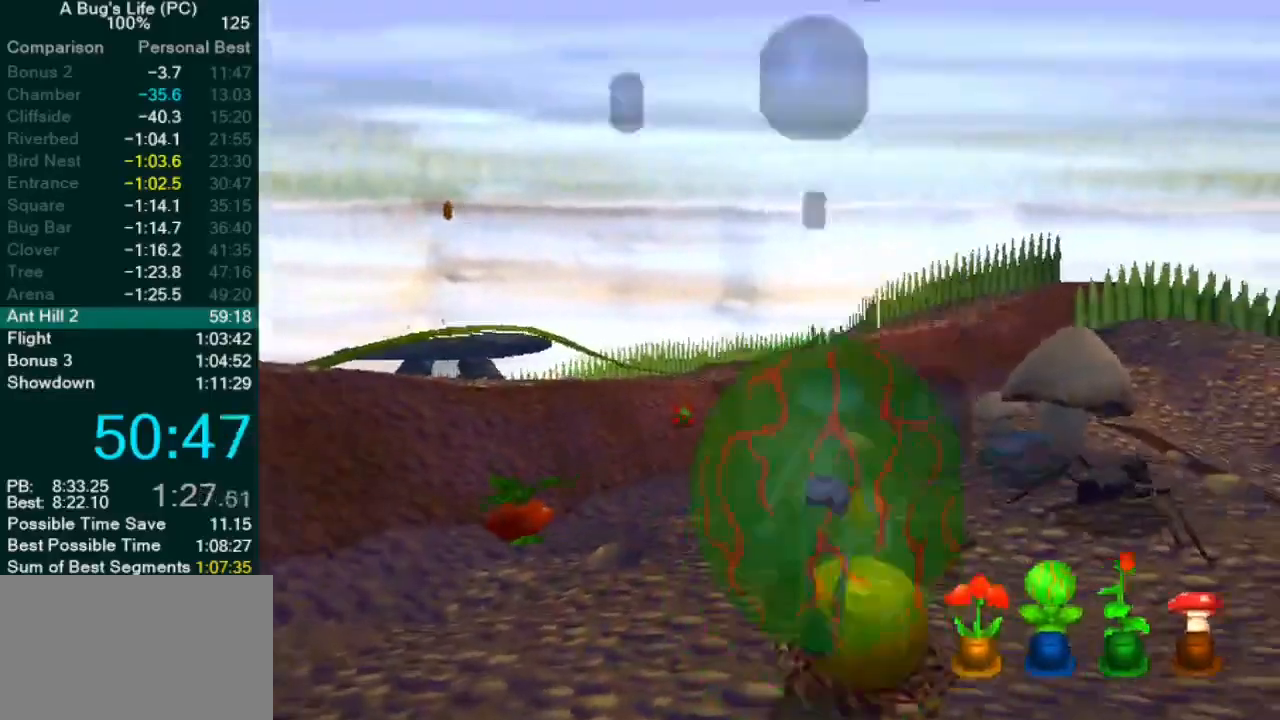
{"buttons": [], "left_stick": "down-right", "events": [[17, "left_stick", "center"], [167, "left_stick", "up-right"], [217, "left_stick", "right"], [367, "left_stick", "down-right"]]}
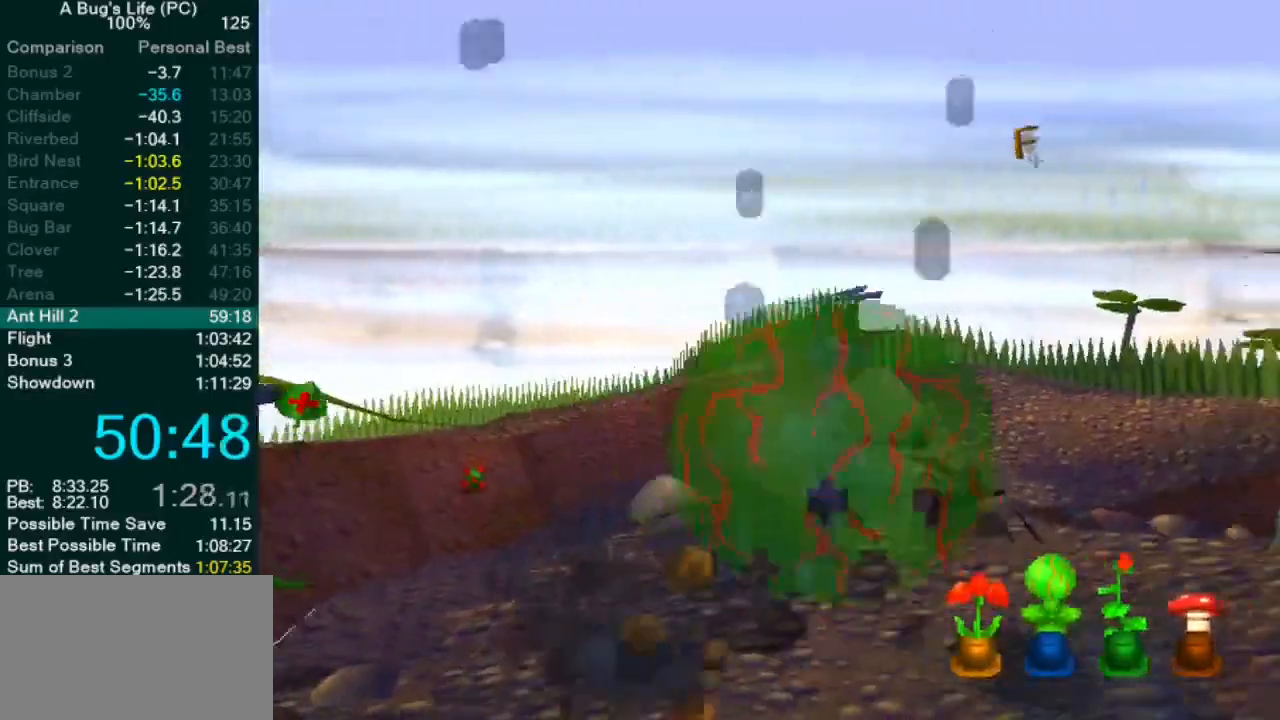
{"buttons": [], "left_stick": "left", "events": [[50, "left_stick", "down-left"], [367, "left_stick", "left"]]}
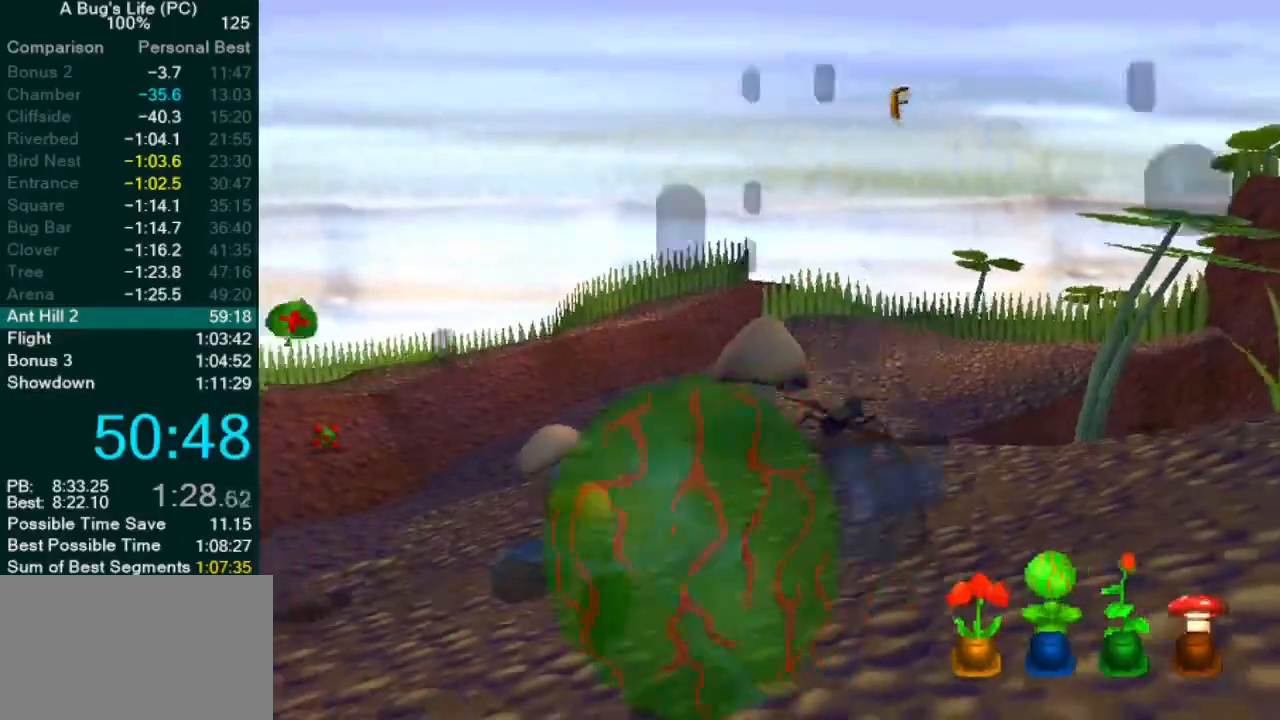
{"buttons": [], "left_stick": "left", "events": []}
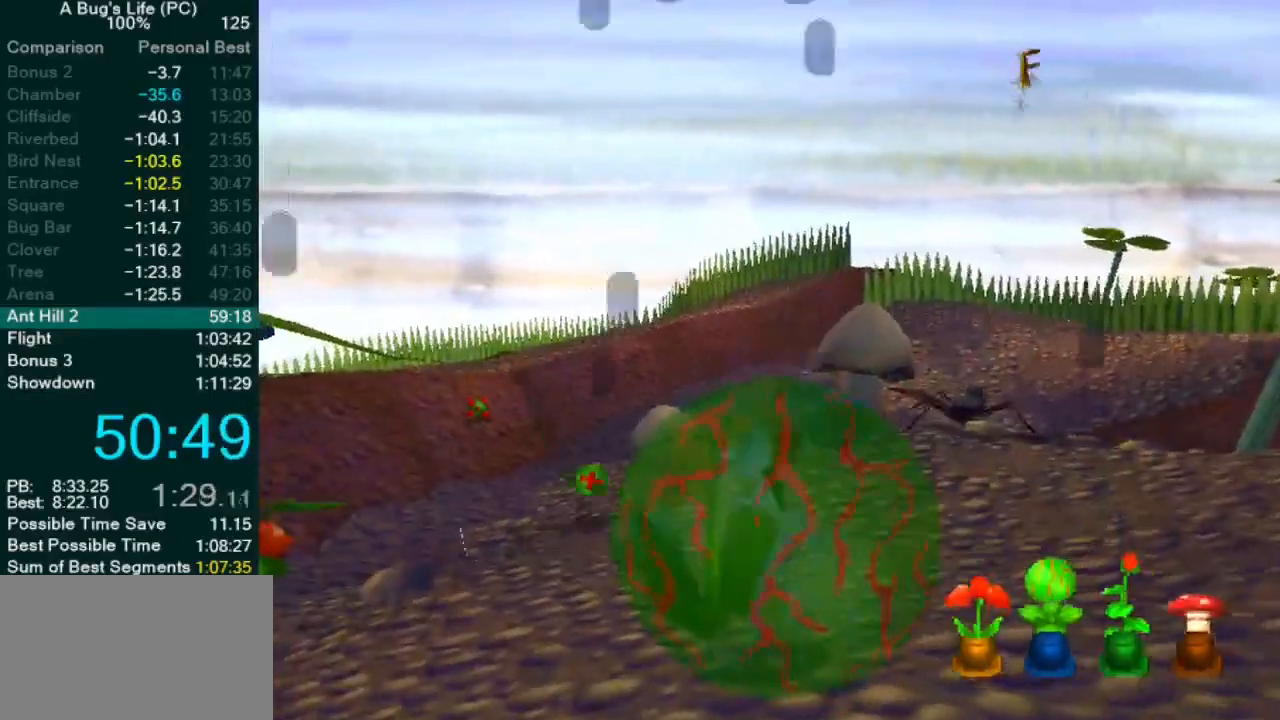
{"buttons": ["SQUARE"], "left_stick": "center", "events": [[333, "left_stick", "center"], [483, "SQUARE", "down"]]}
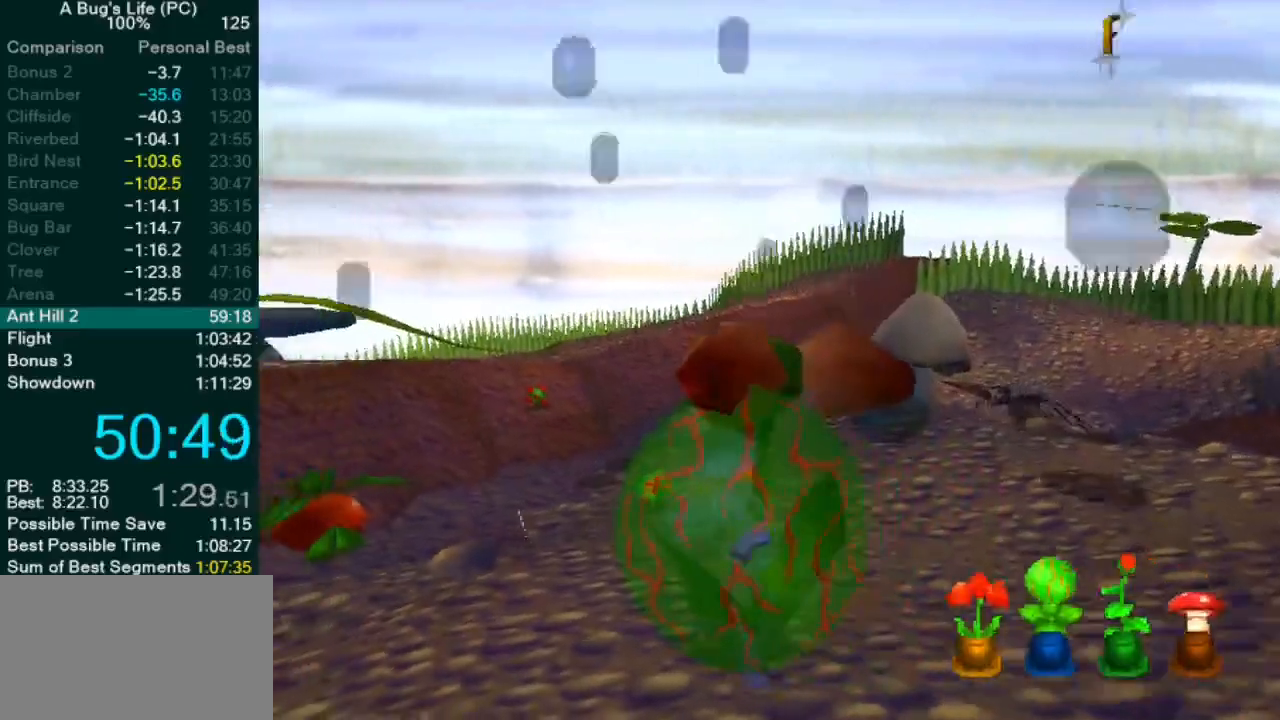
{"buttons": [], "left_stick": "center", "events": [[50, "SQUARE", "up"], [400, "SQUARE", "down"], [500, "SQUARE", "up"]]}
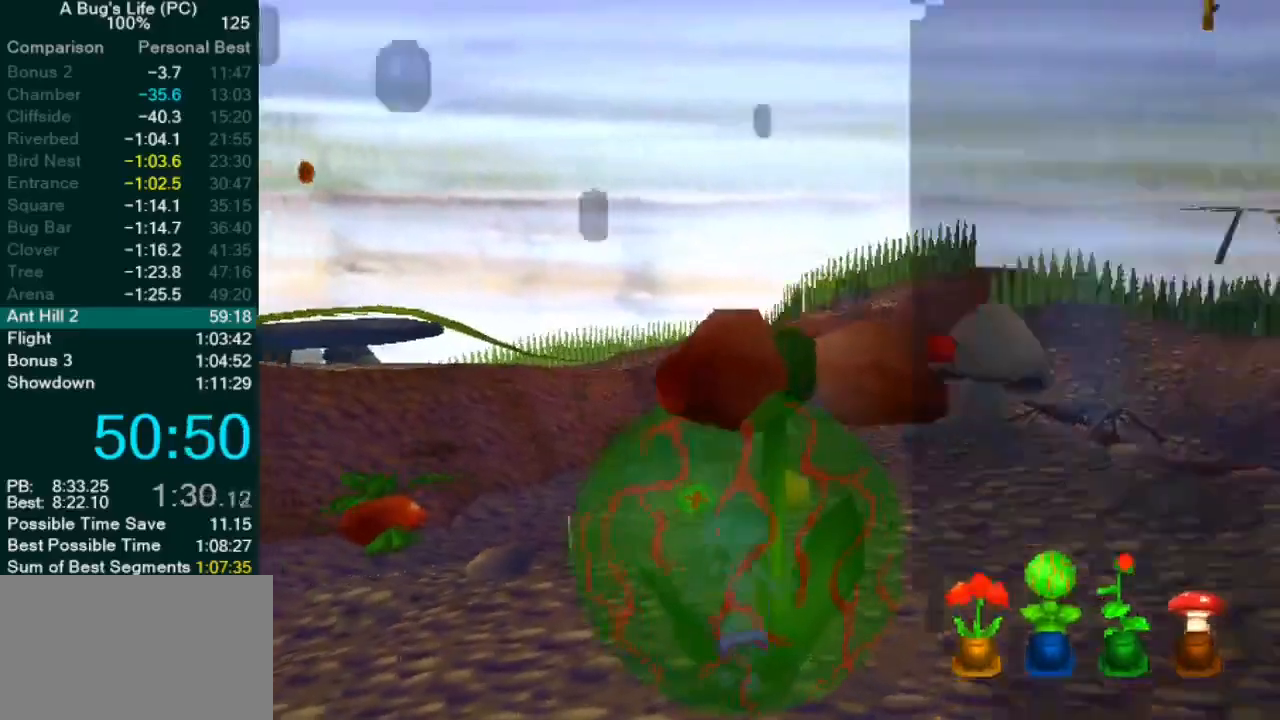
{"buttons": [], "left_stick": "down", "events": [[200, "left_stick", "down"]]}
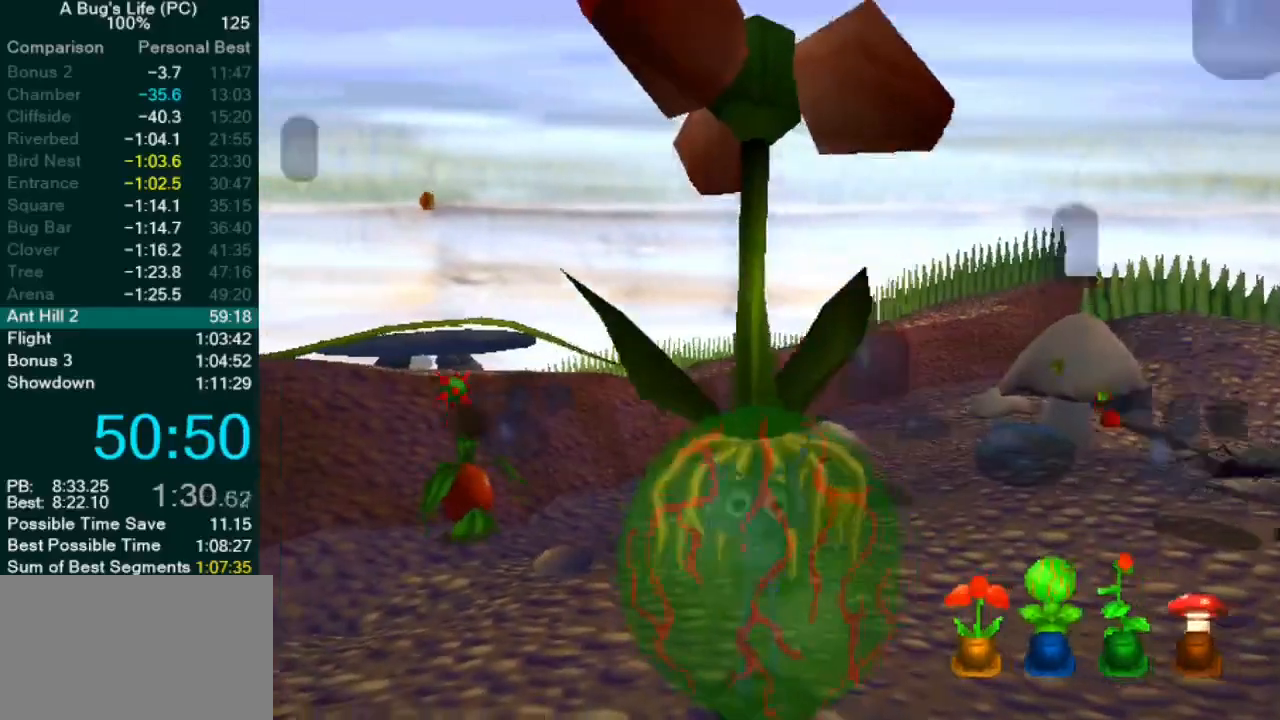
{"buttons": [], "left_stick": "down", "events": []}
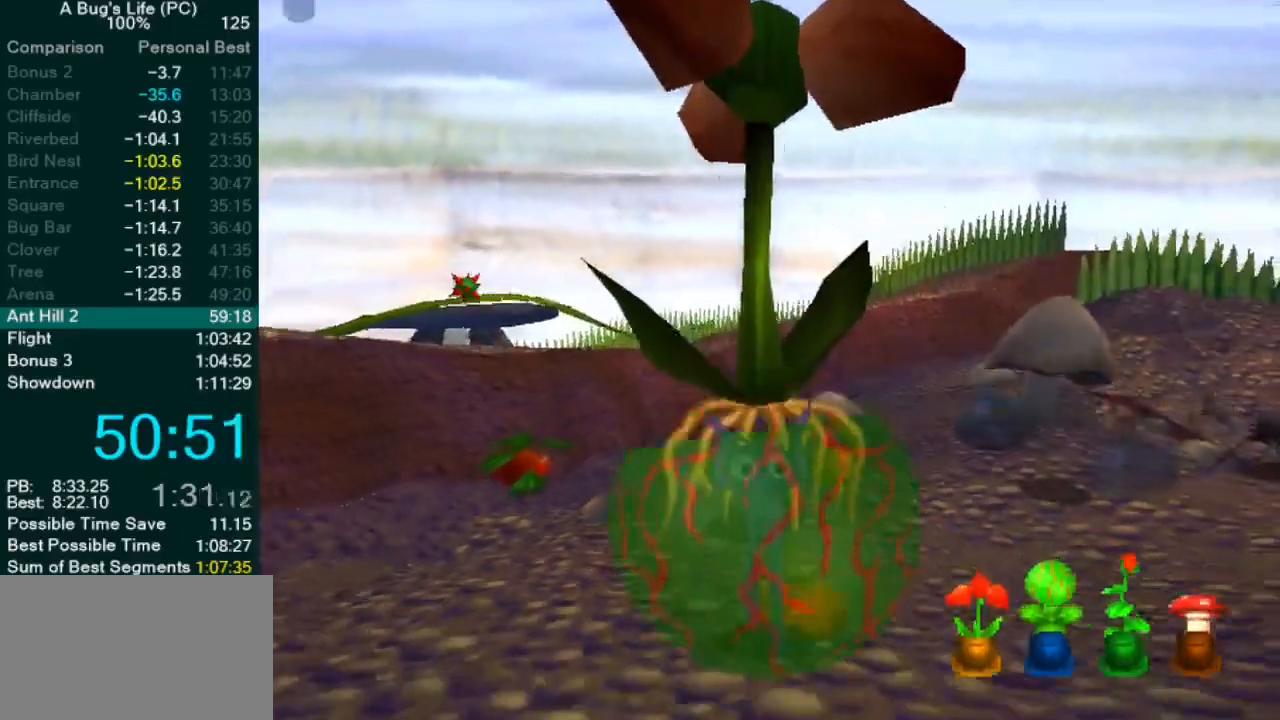
{"buttons": [], "left_stick": "down", "events": []}
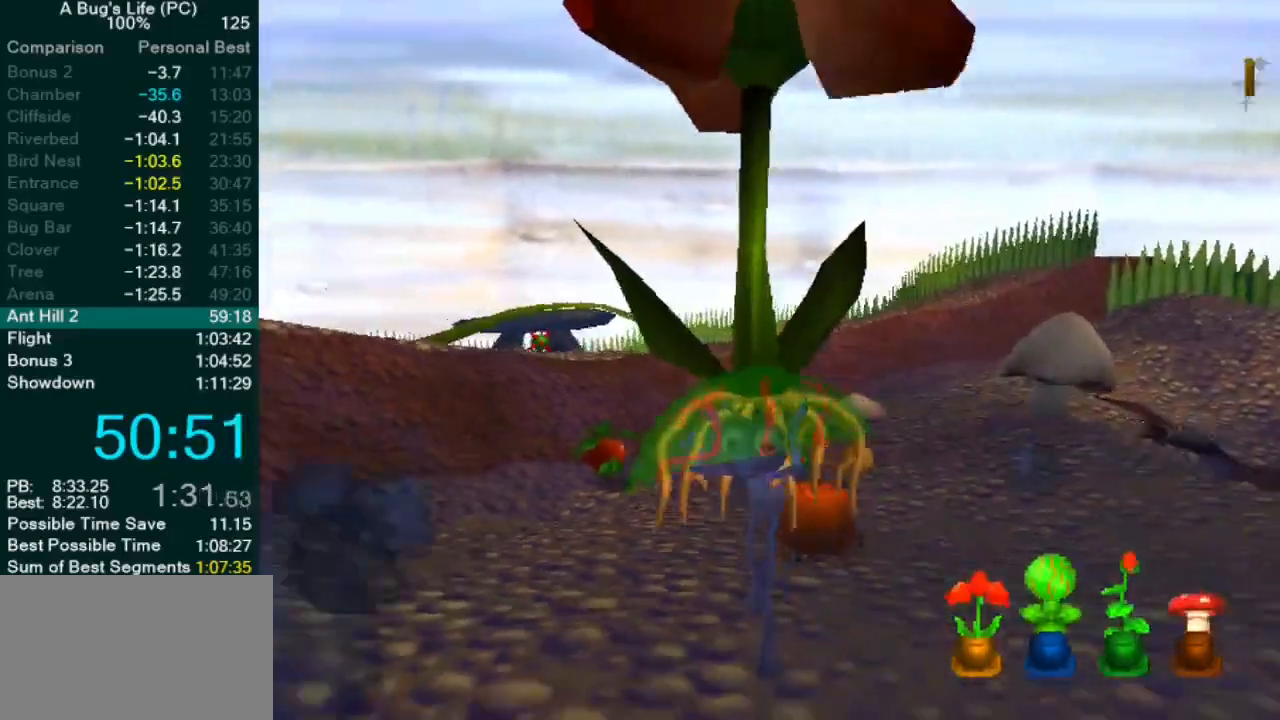
{"buttons": [], "left_stick": "down", "events": []}
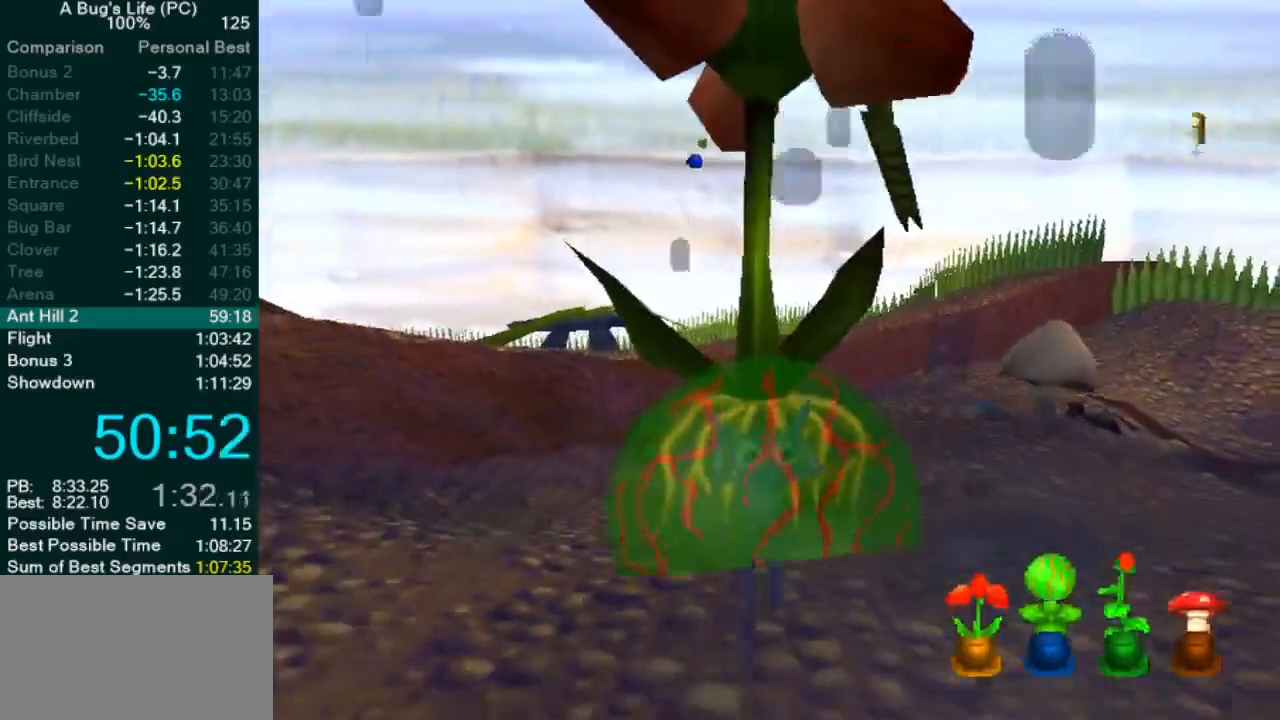
{"buttons": [], "left_stick": "right", "events": [[433, "left_stick", "right"]]}
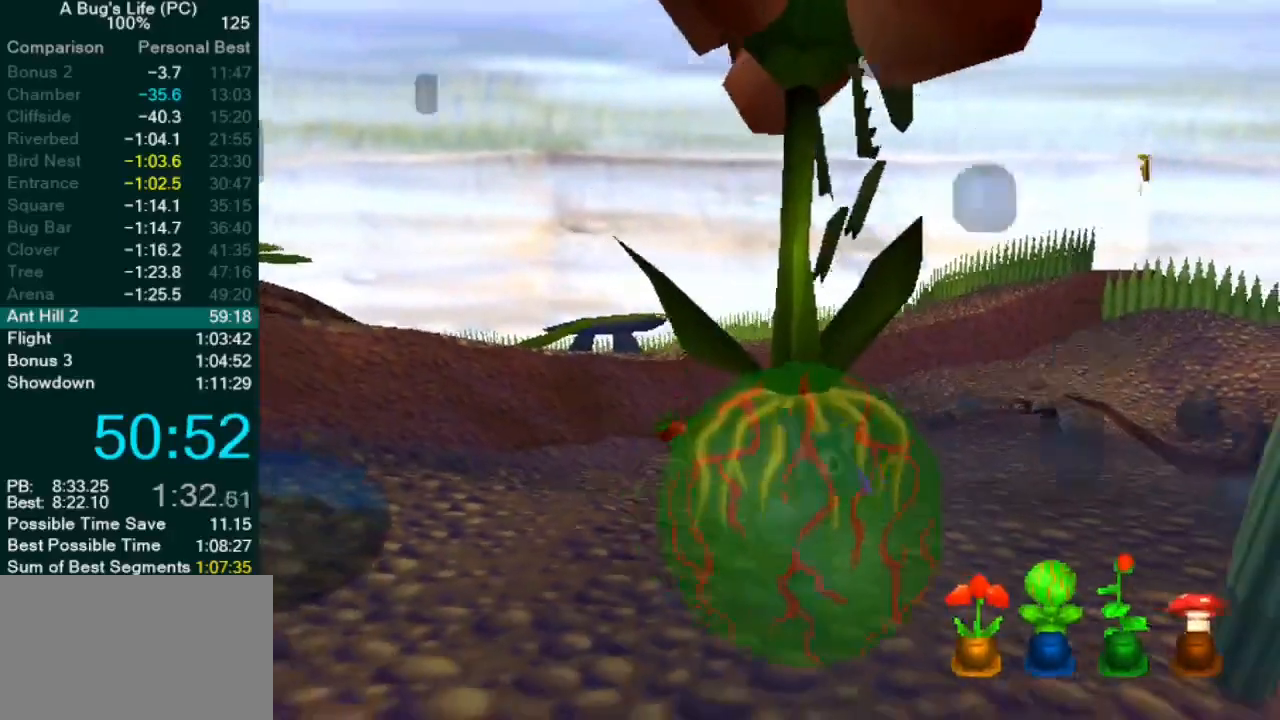
{"buttons": [], "left_stick": "down-left", "events": [[167, "left_stick", "left"], [217, "left_stick", "down-left"]]}